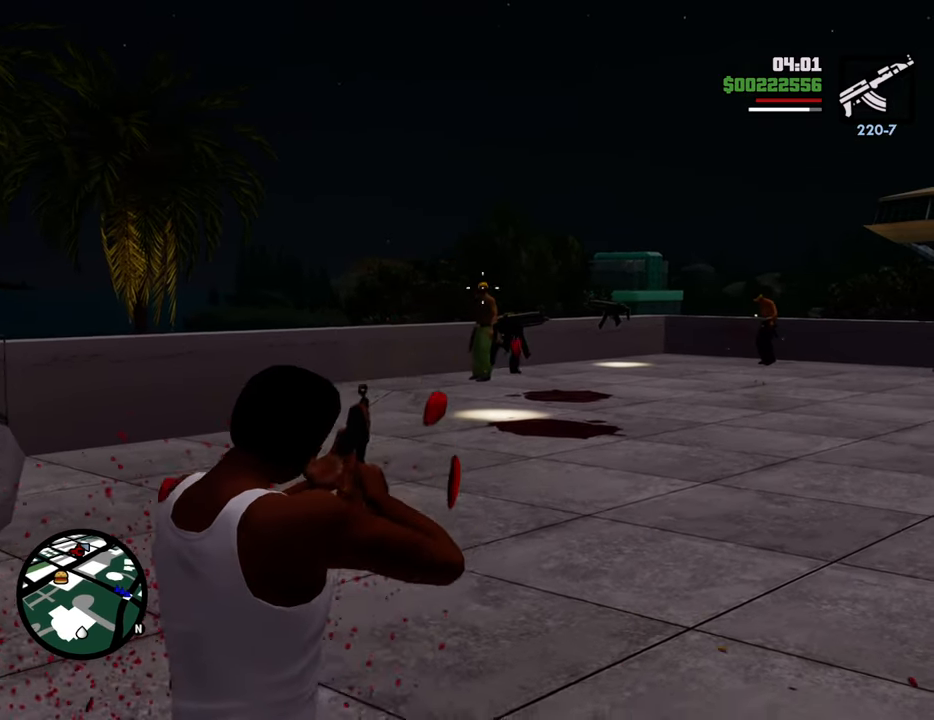
Gameplay with keyboard and mouse; each line is a JSON object with the keys and mouse buttons held at the frame after it. "events" lists presses ("down") and releases ("up") of "1", "2", "3", "4", "5", "6", "8", "a", "alt", "c", "ctrl", "d", "down", "e", "escape", "f", "f1", "f2", "f3", "g", "h", "left", "num2", "q", "r", "right", "s", "shift", "space", "t", "tab", "up", "v", "w", "x", "z", "mouse_left", "mouse_middle", "mouse_right", "mouse_wheel_up" and "mouse_wheel_down" between this image and that frame as [ms after this image, input, new state], when the widget could be followed in between. "mouse_left", "mouse_middle", "mouse_right", "mouse_wheel_up", "mouse_wheel_down" = the "left", "middle", "right", "wheel_up", "wheel_down" buttons of the "mouse" list. No other keys are recorded. Mouse movement is not recorded.
{"keys": ["a"], "mouse": ["right"], "events": [[67, "mouse_left", "up"], [200, "s", "up"]]}
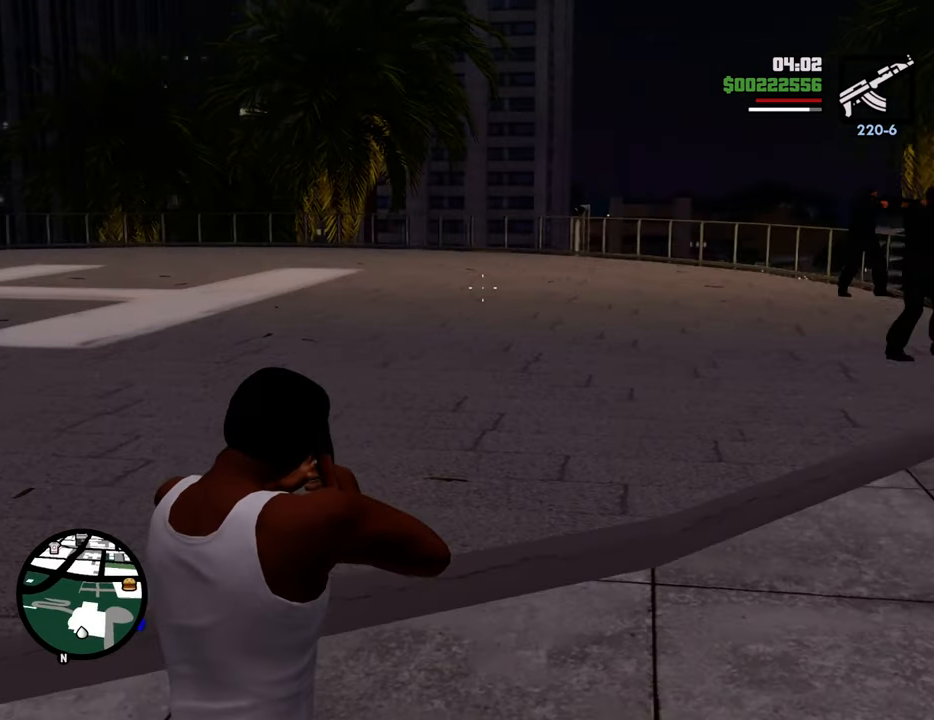
{"keys": ["s"], "mouse": ["right"], "events": [[217, "s", "down"], [451, "a", "up"]]}
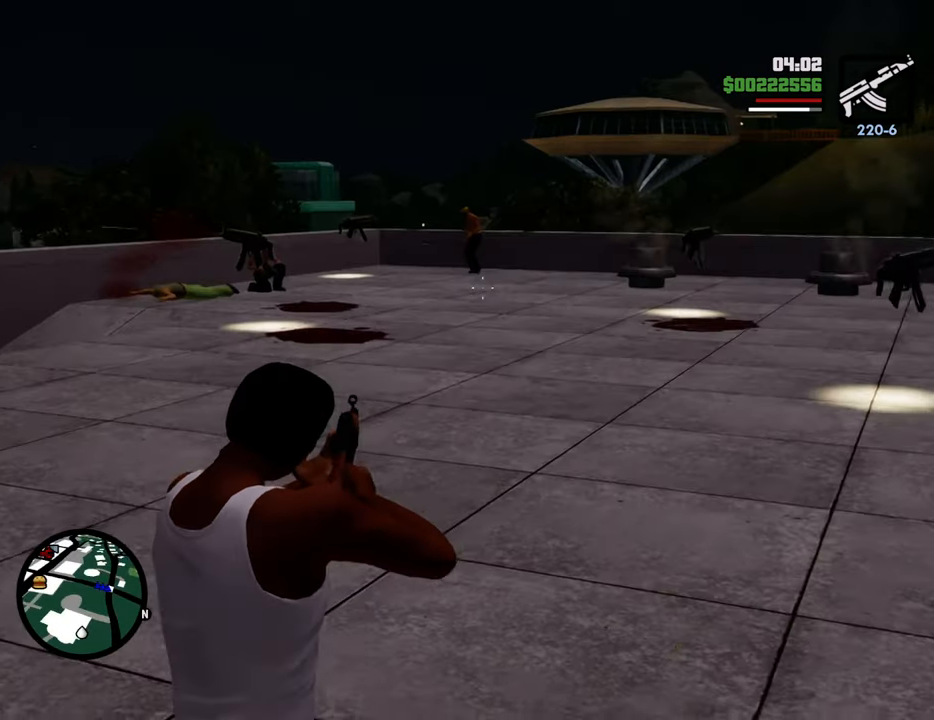
{"keys": ["d"], "mouse": ["right"], "events": [[100, "d", "down"], [234, "s", "up"]]}
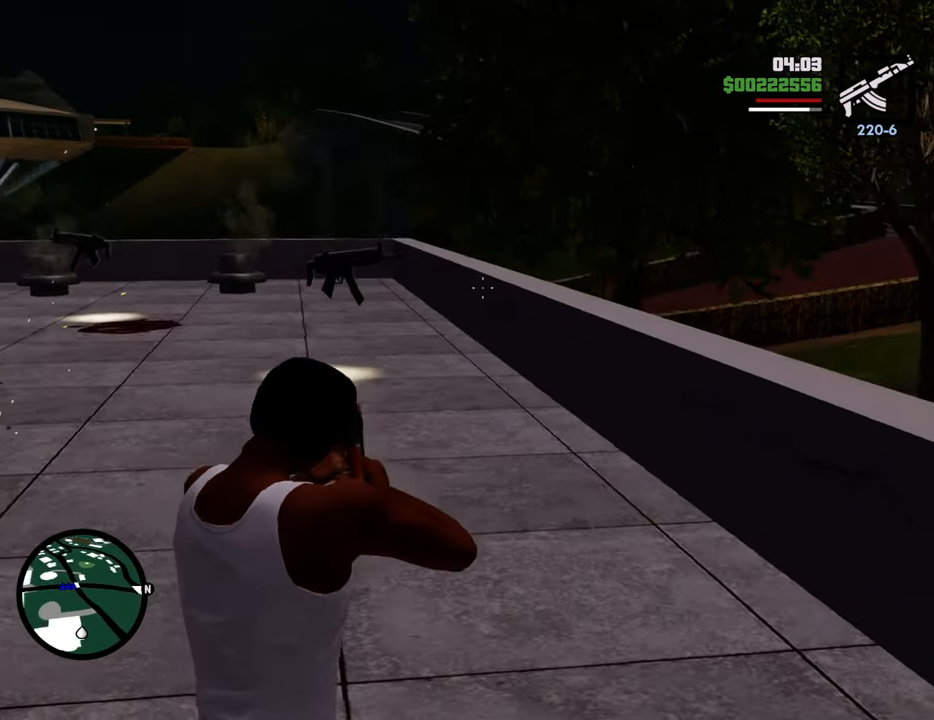
{"keys": ["d", "s"], "mouse": ["right"], "events": [[251, "s", "down"], [351, "d", "up"], [484, "d", "down"]]}
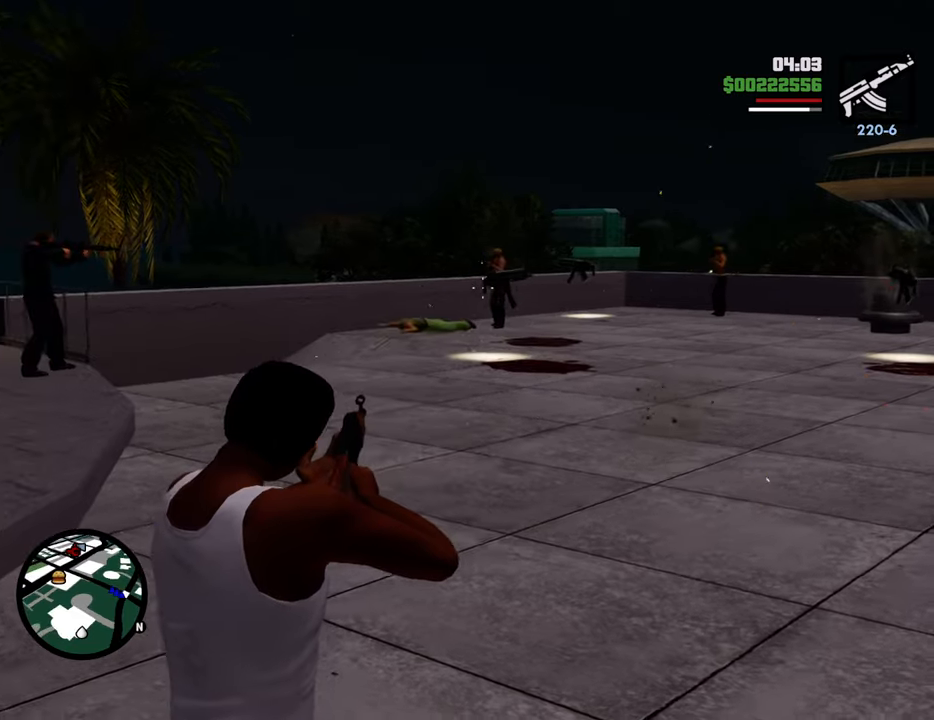
{"keys": ["s"], "mouse": ["right"], "events": [[84, "s", "up"], [267, "d", "up"], [267, "mouse_left", "down"], [368, "mouse_left", "up"], [451, "s", "down"]]}
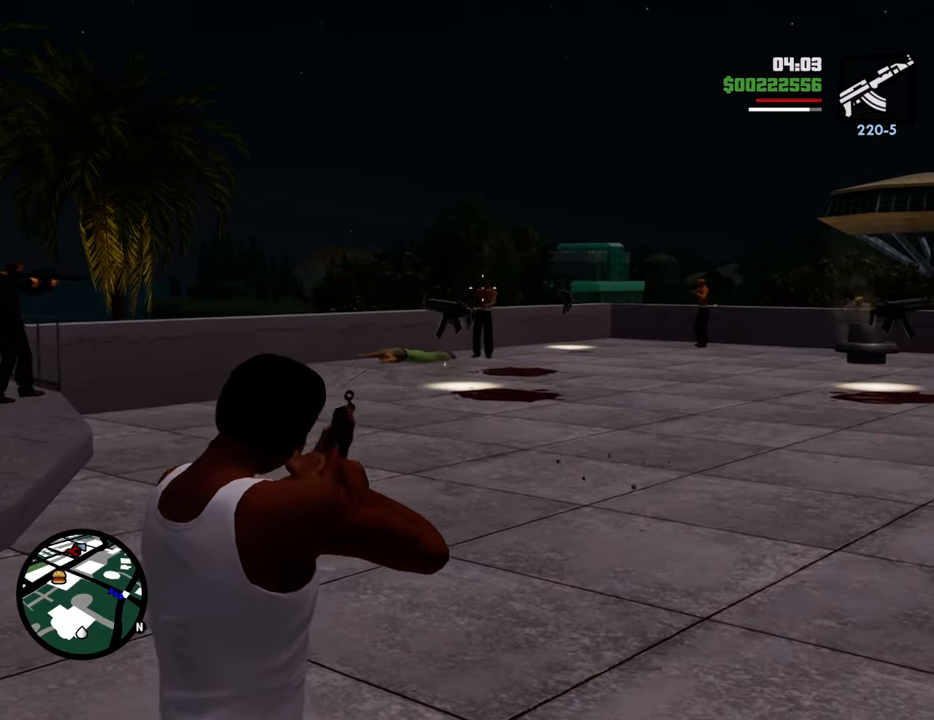
{"keys": ["s"], "mouse": ["right"], "events": [[134, "mouse_left", "down"], [234, "mouse_left", "up"], [334, "d", "down"], [468, "d", "up"]]}
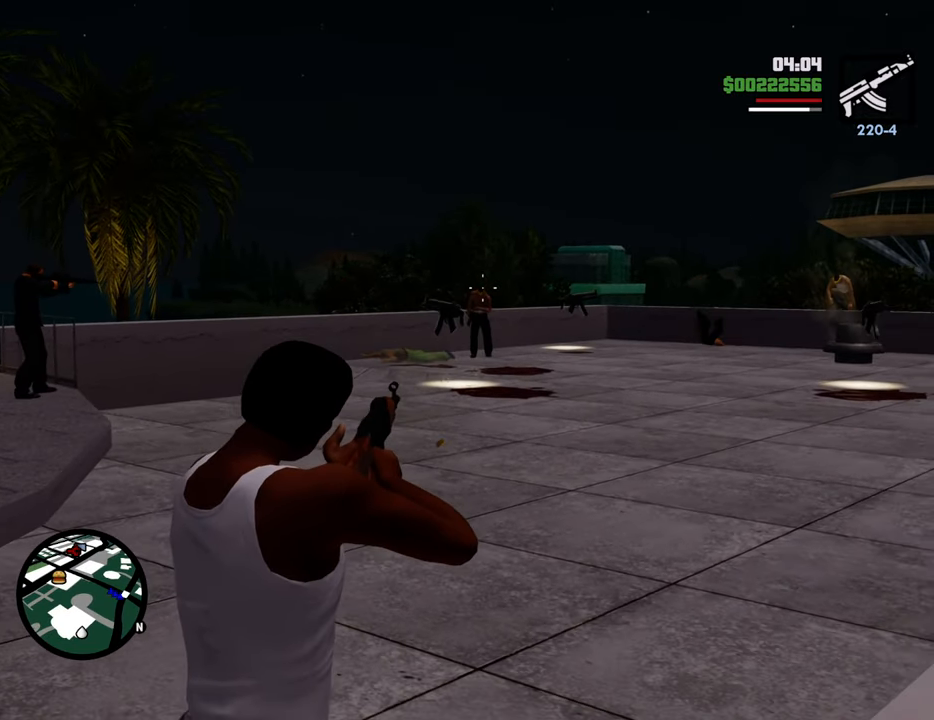
{"keys": [], "mouse": ["right"], "events": [[301, "s", "up"], [385, "mouse_left", "down"], [485, "mouse_left", "up"]]}
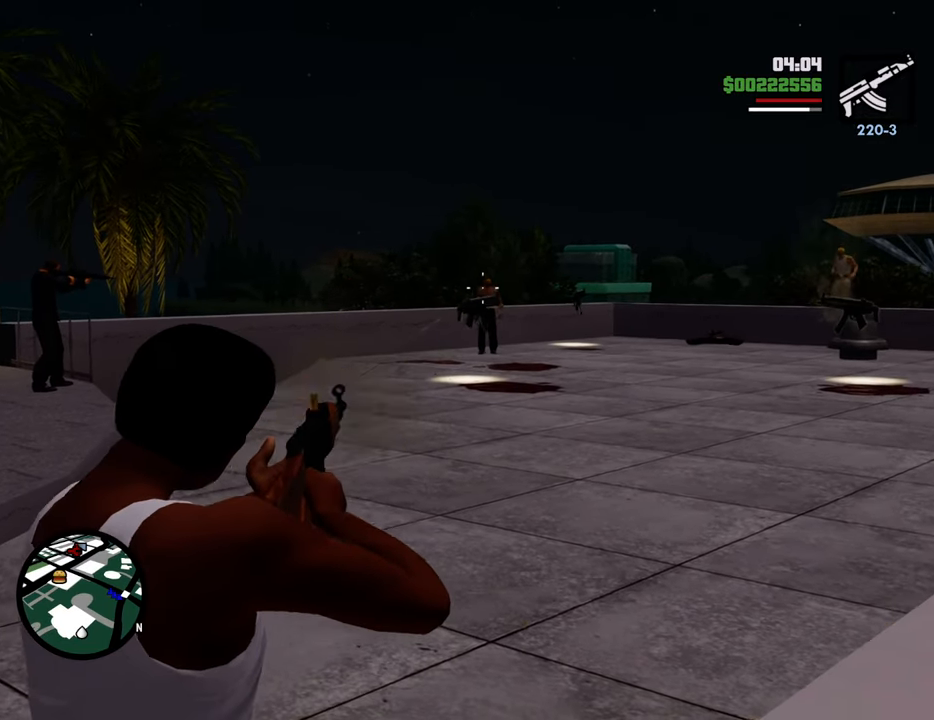
{"keys": [], "mouse": ["left", "right"], "events": [[485, "mouse_left", "down"]]}
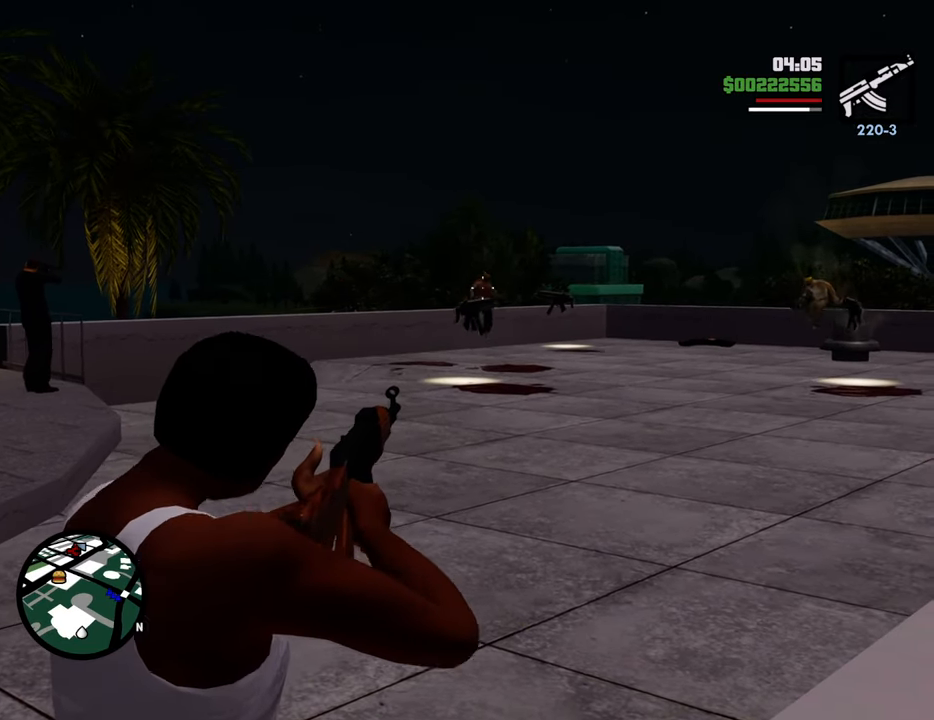
{"keys": [], "mouse": ["right"], "events": [[83, "mouse_left", "up"]]}
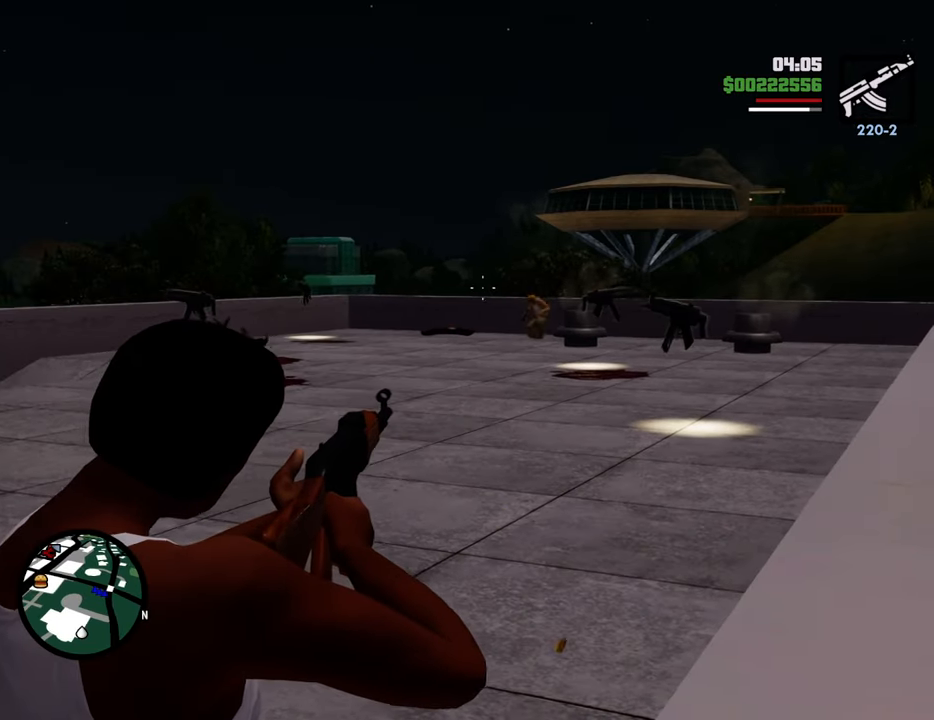
{"keys": [], "mouse": ["right"], "events": [[234, "mouse_left", "down"], [334, "mouse_left", "up"]]}
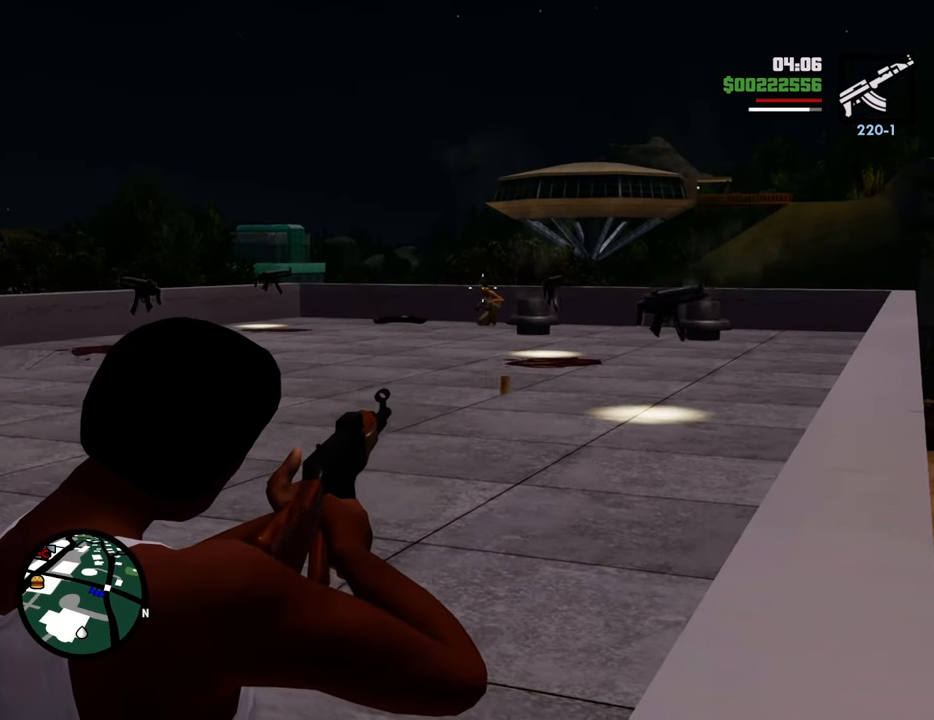
{"keys": [], "mouse": ["right"], "events": [[150, "mouse_left", "down"], [250, "mouse_left", "up"]]}
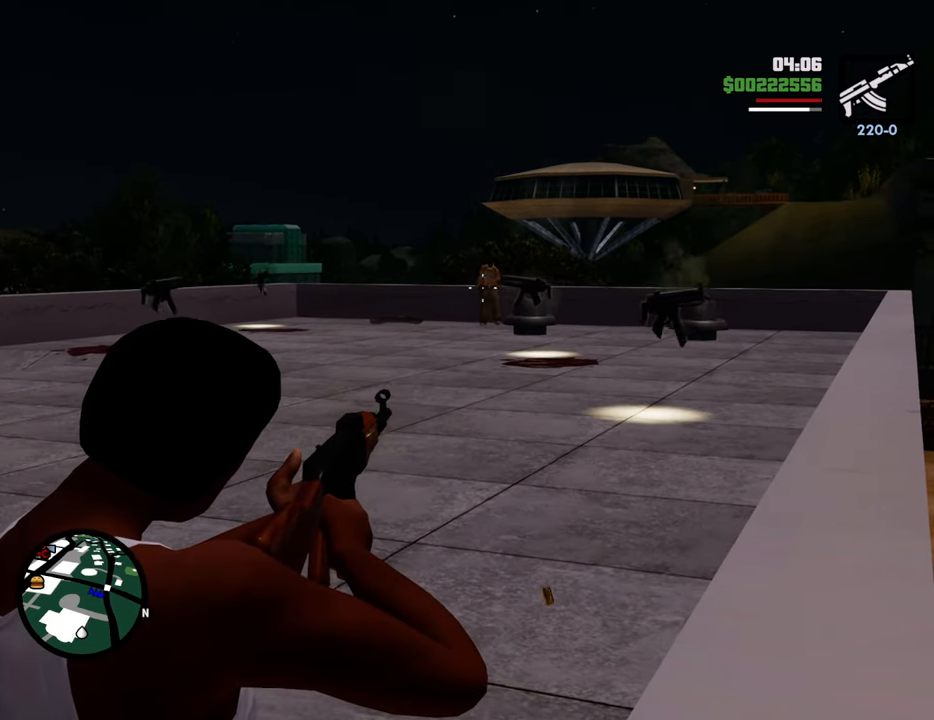
{"keys": [], "mouse": ["right"], "events": [[167, "mouse_left", "down"], [267, "mouse_left", "up"]]}
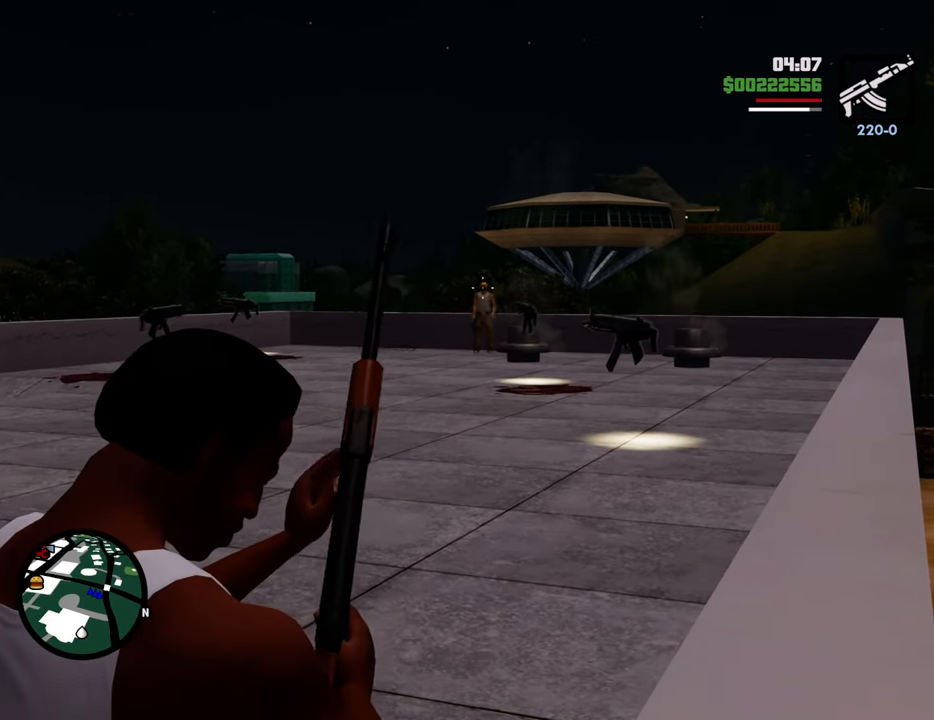
{"keys": [], "mouse": ["right"], "events": [[151, "mouse_left", "down"], [301, "mouse_left", "up"], [351, "mouse_left", "down"], [435, "mouse_left", "up"]]}
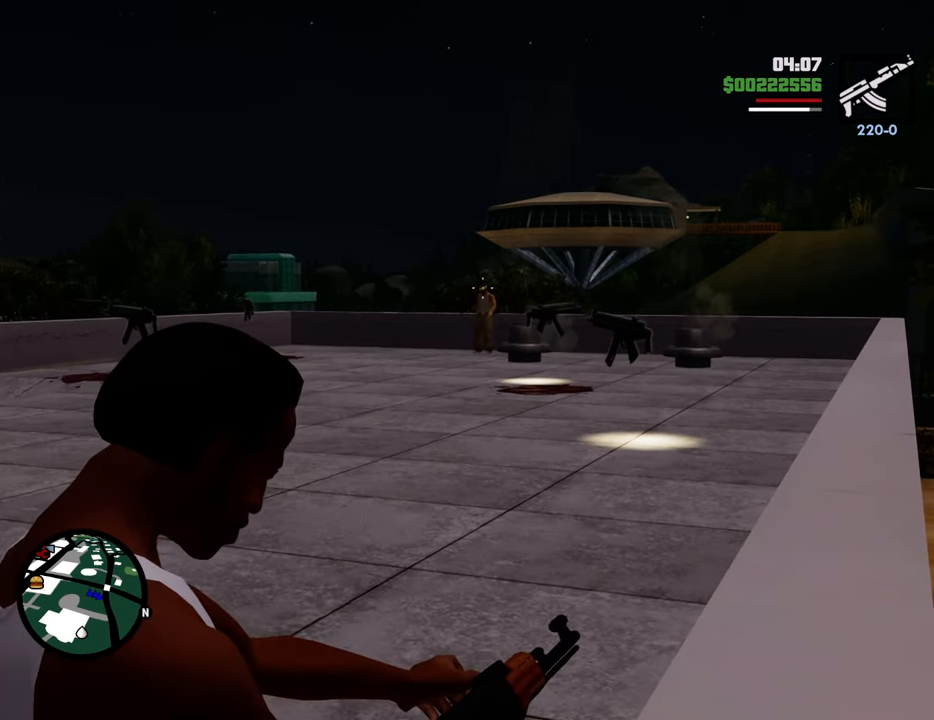
{"keys": [], "mouse": ["right"], "events": [[267, "mouse_left", "down"], [367, "mouse_left", "up"]]}
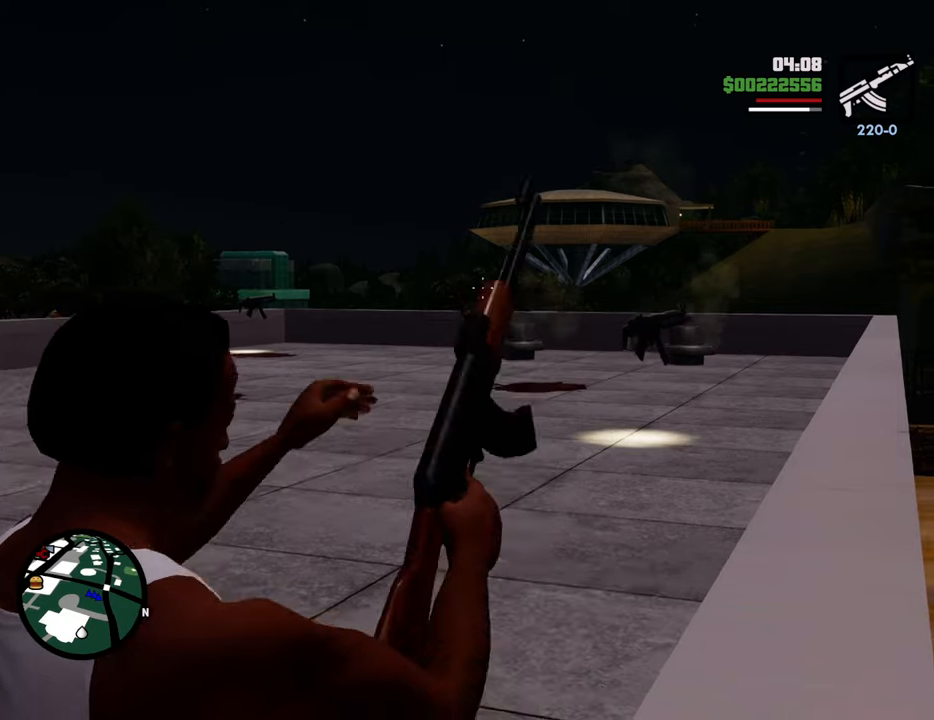
{"keys": ["a"], "mouse": ["right"], "events": [[417, "a", "down"]]}
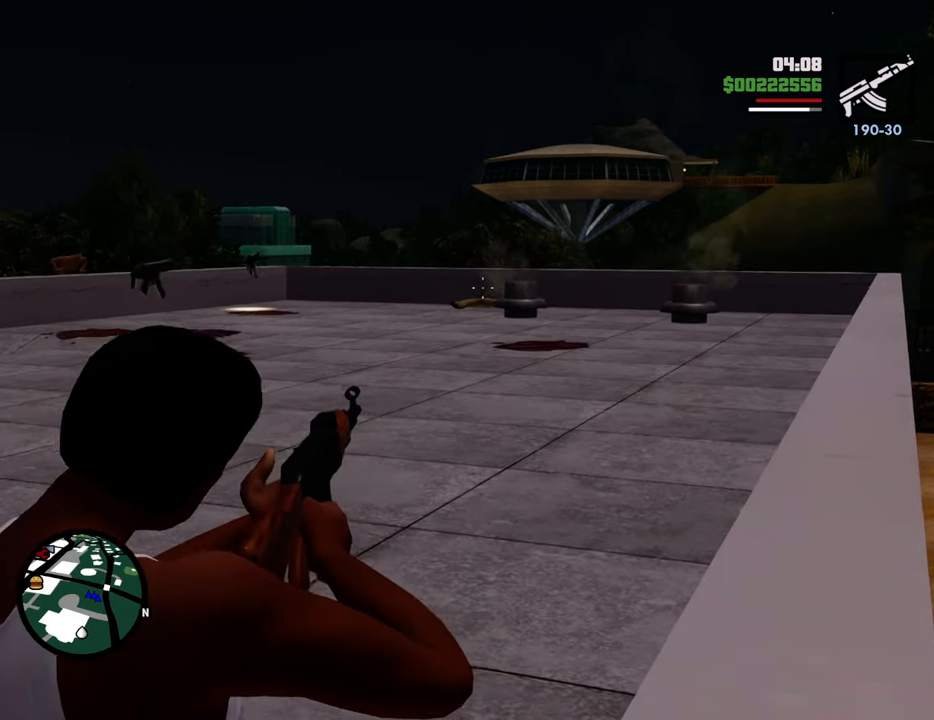
{"keys": ["a", "s"], "mouse": ["right"], "events": [[66, "s", "down"]]}
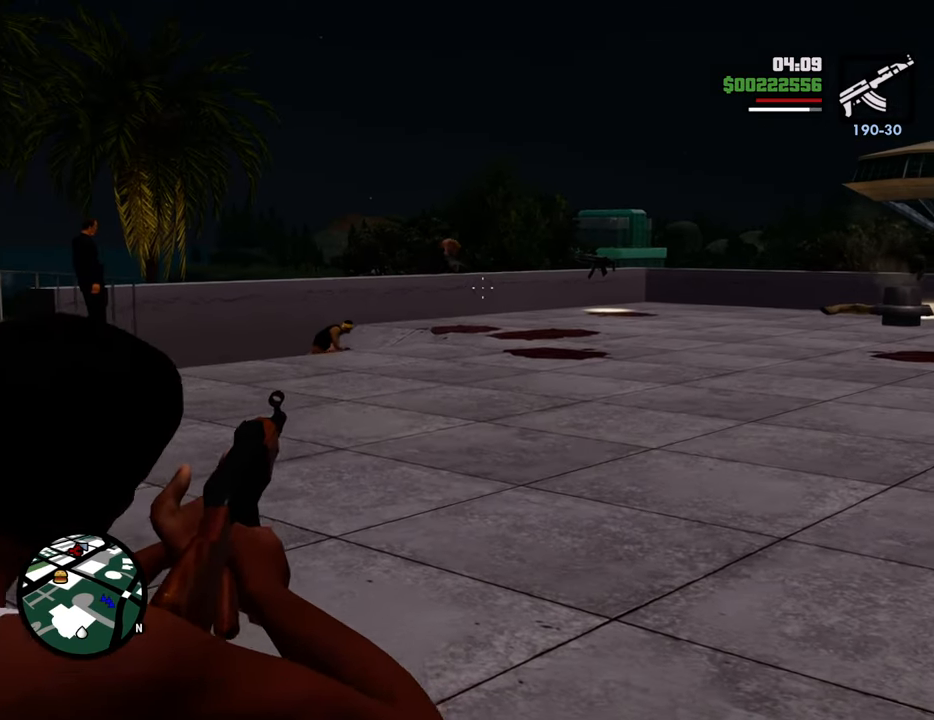
{"keys": ["s"], "mouse": ["right"], "events": [[267, "a", "up"], [401, "mouse_left", "down"], [501, "mouse_left", "up"]]}
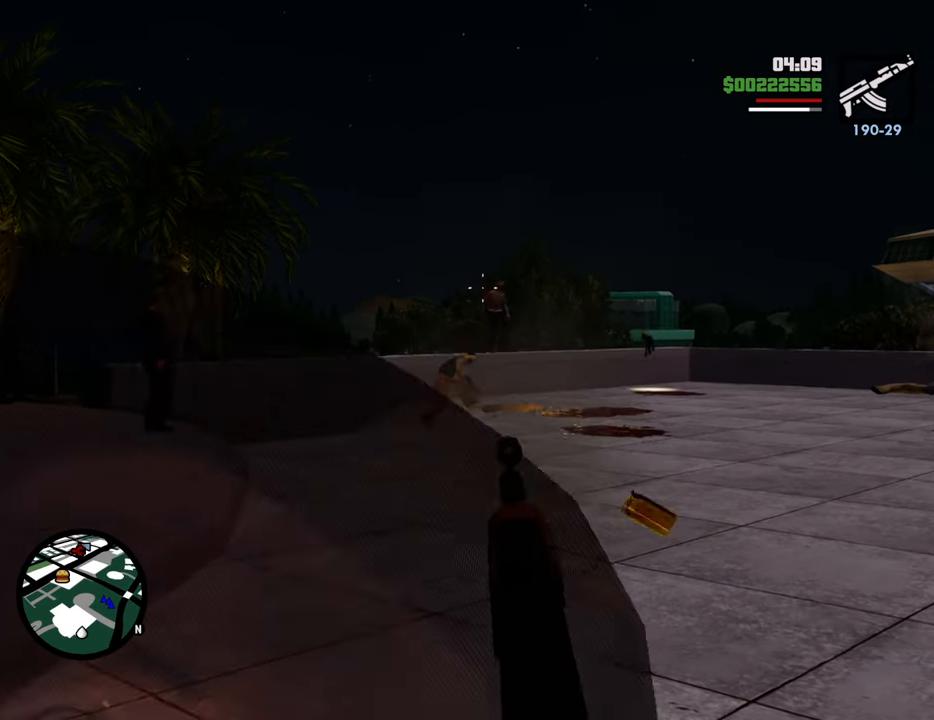
{"keys": ["s"], "mouse": ["left", "right"], "events": [[184, "mouse_left", "down"], [334, "mouse_left", "up"], [418, "mouse_left", "down"]]}
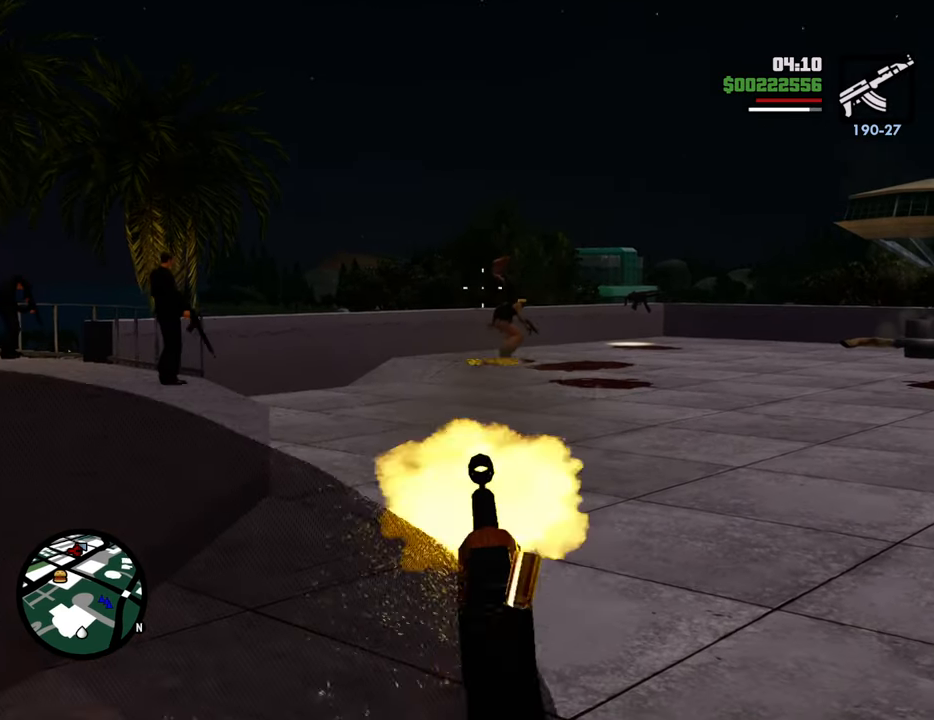
{"keys": ["a", "s"], "mouse": ["left", "right"], "events": [[17, "mouse_left", "up"], [150, "mouse_left", "down"], [251, "mouse_left", "up"], [384, "a", "down"], [485, "mouse_left", "down"]]}
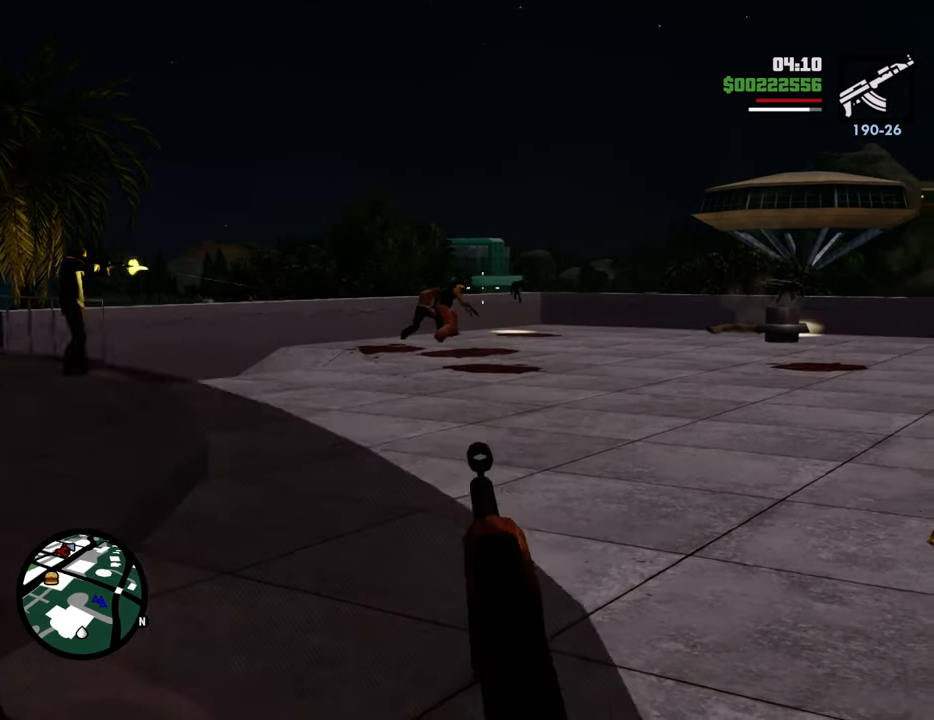
{"keys": [], "mouse": ["right"], "events": [[84, "mouse_left", "up"], [84, "s", "up"], [167, "a", "up"], [368, "mouse_left", "down"], [451, "mouse_left", "up"]]}
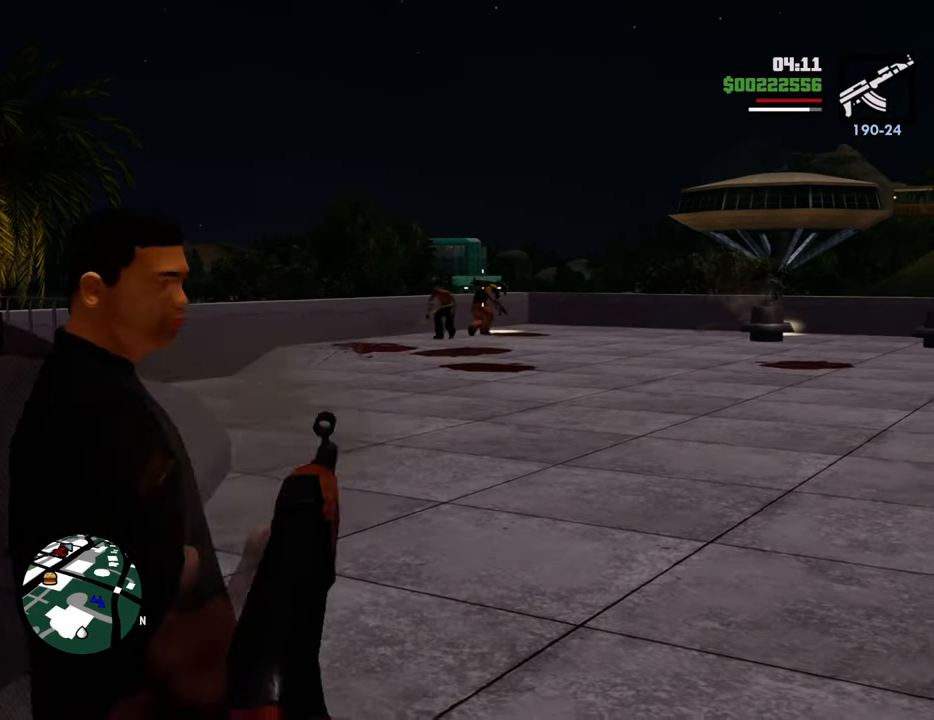
{"keys": ["d", "w"], "mouse": ["right"], "events": [[134, "d", "down"], [234, "w", "down"], [284, "mouse_left", "down"], [418, "mouse_left", "up"]]}
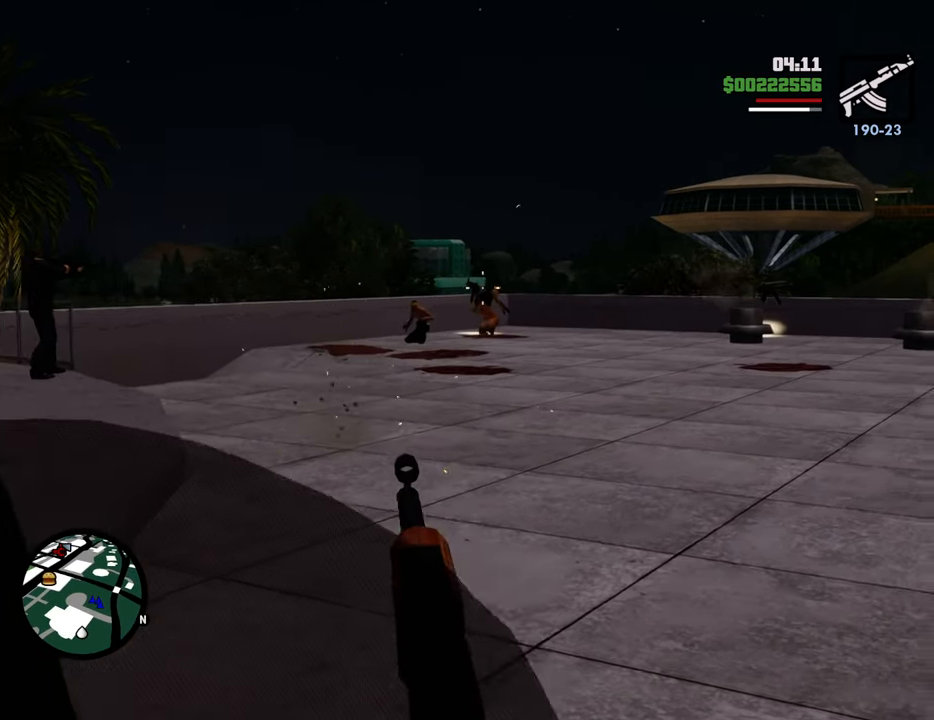
{"keys": [], "mouse": ["right"], "events": [[250, "mouse_left", "down"], [300, "d", "up"], [350, "mouse_left", "up"], [434, "w", "up"]]}
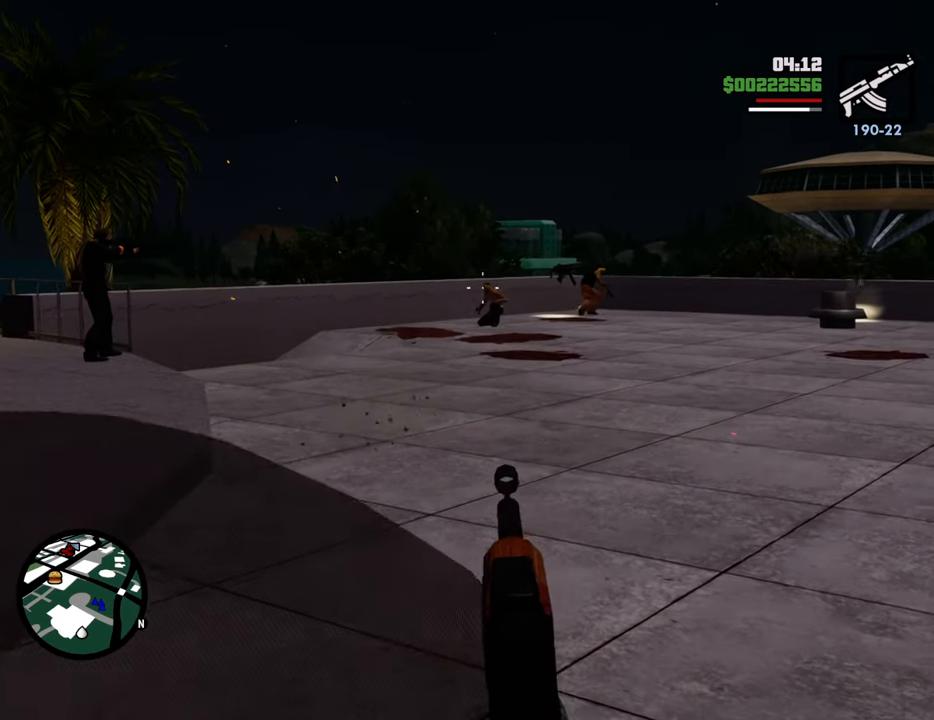
{"keys": ["w"], "mouse": ["right"], "events": [[200, "mouse_left", "down"], [250, "mouse_left", "up"], [434, "w", "down"]]}
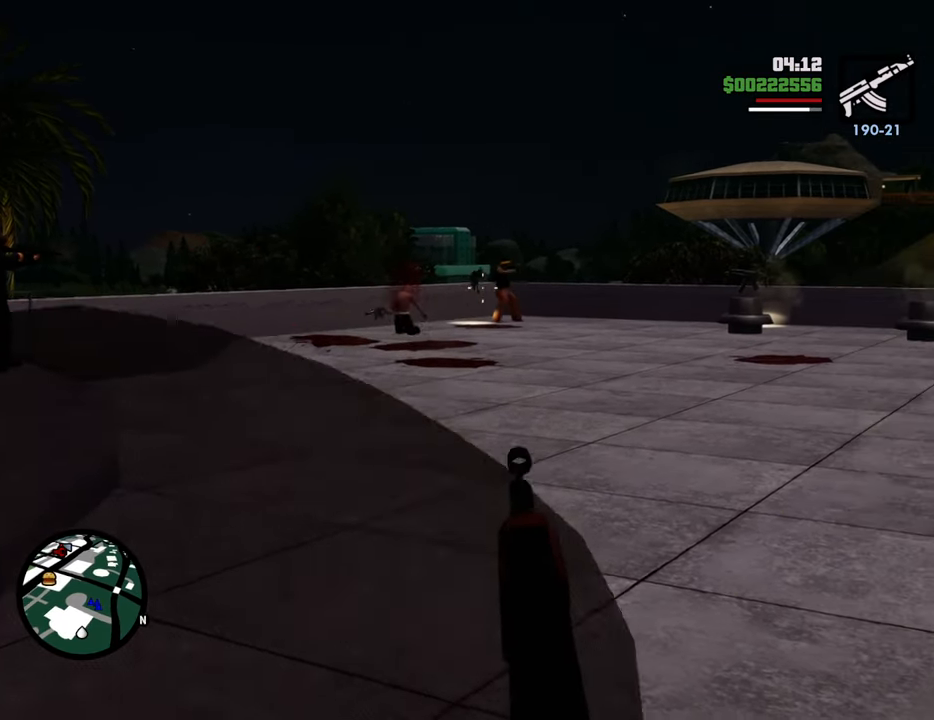
{"keys": ["w"], "mouse": ["right"], "events": [[83, "d", "down"], [267, "d", "up"], [401, "mouse_left", "down"], [502, "mouse_left", "up"]]}
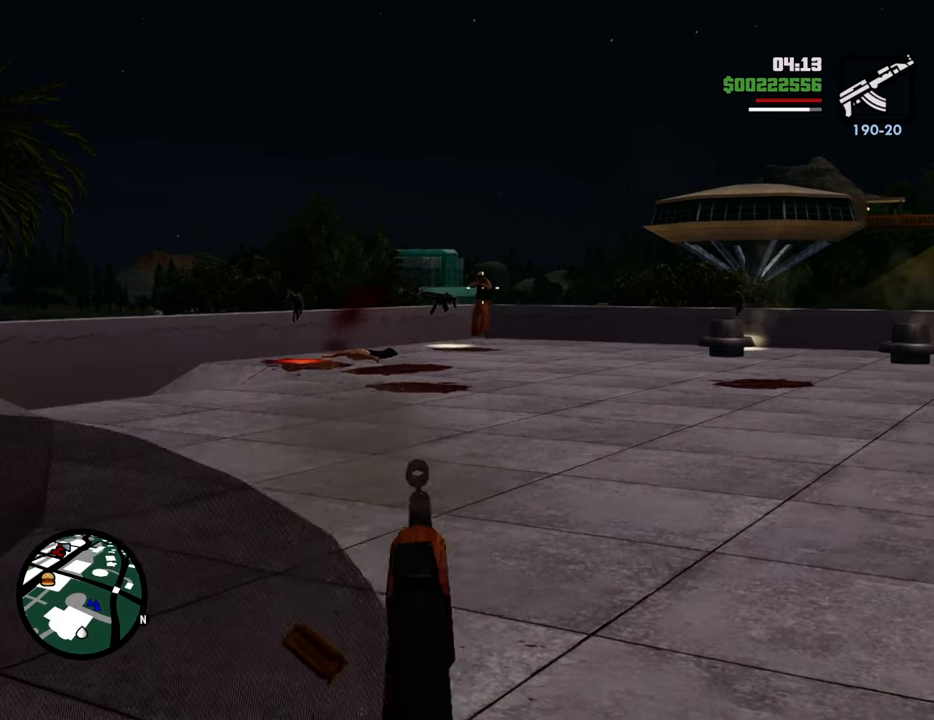
{"keys": ["w"], "mouse": ["right"], "events": []}
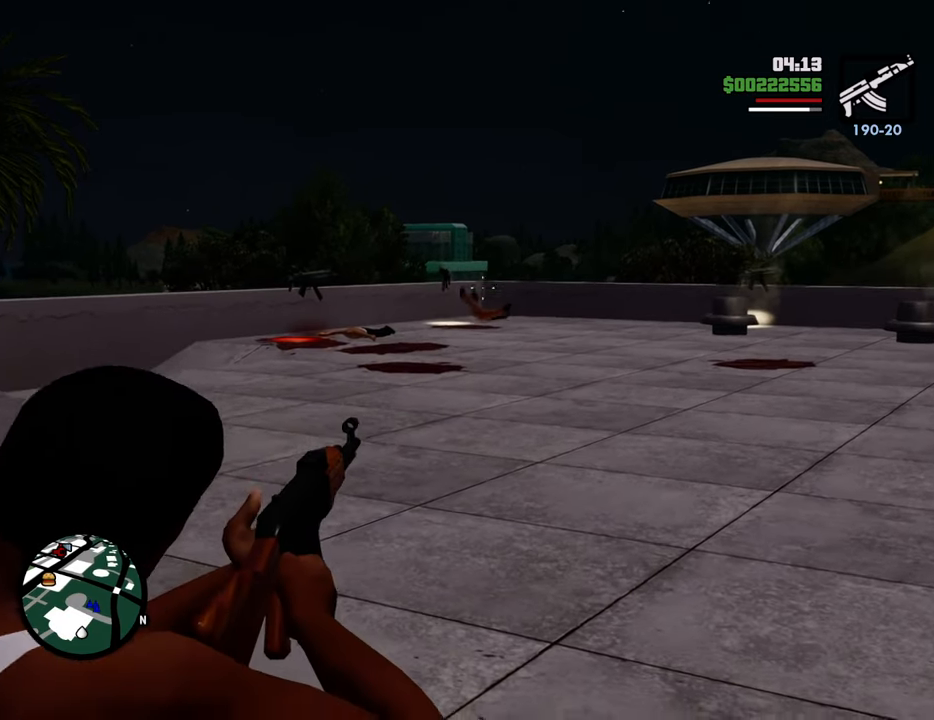
{"keys": ["d"], "mouse": ["right"], "events": [[67, "w", "up"], [351, "d", "down"]]}
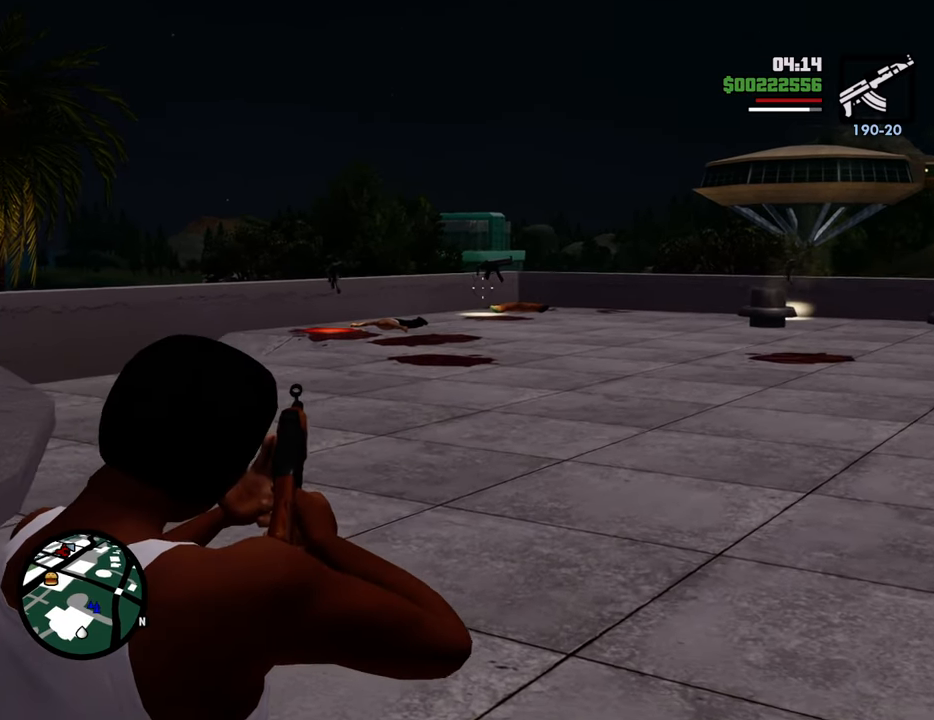
{"keys": [], "mouse": ["right"], "events": [[134, "d", "up"]]}
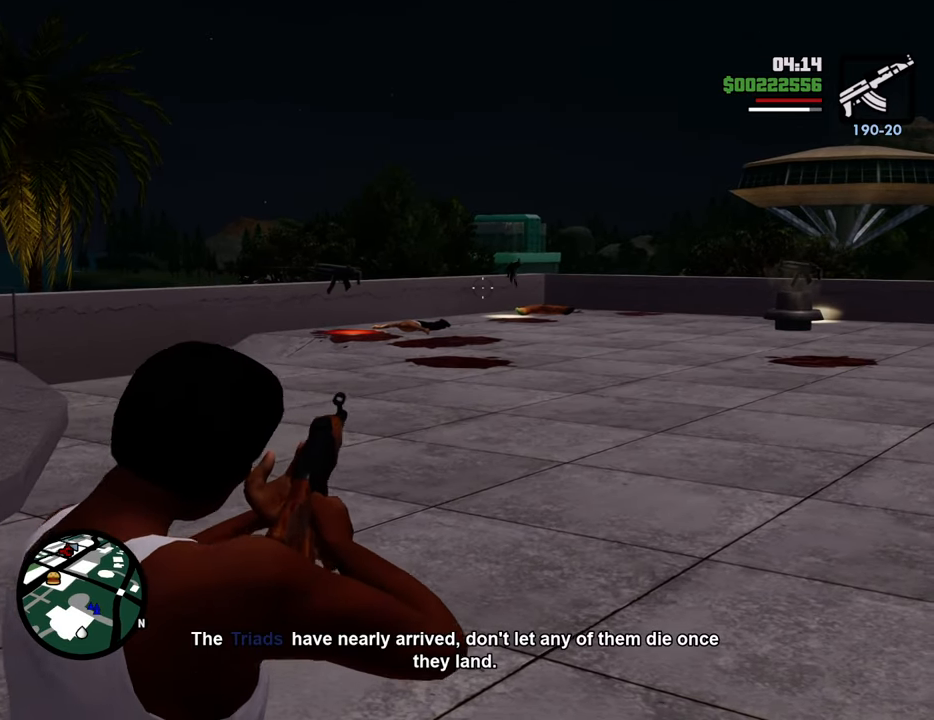
{"keys": ["w"], "mouse": ["right"], "events": [[485, "w", "down"]]}
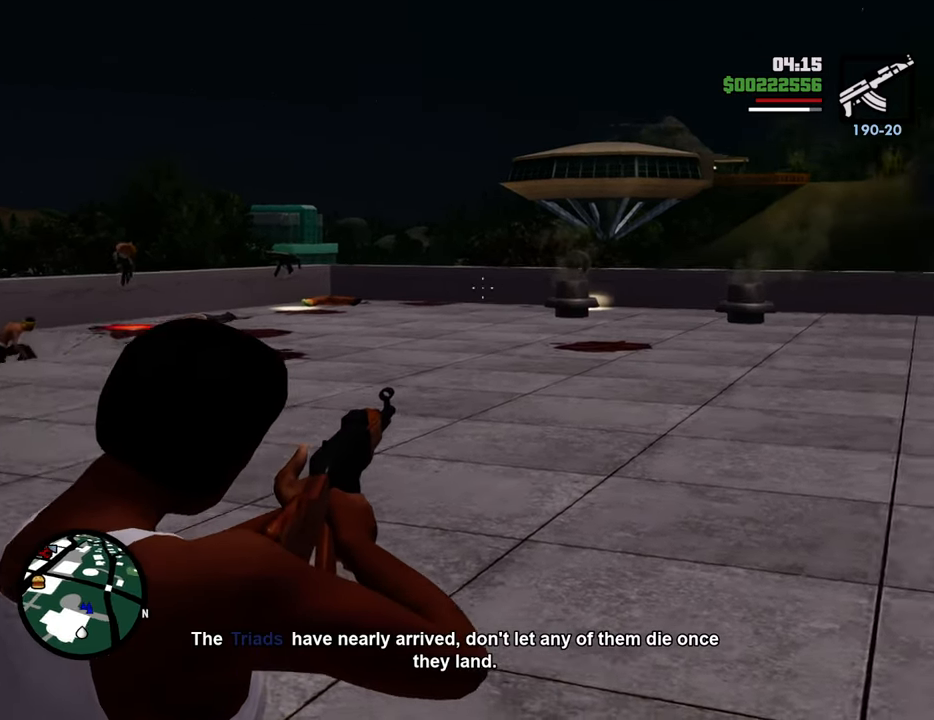
{"keys": ["w"], "mouse": ["right"], "events": []}
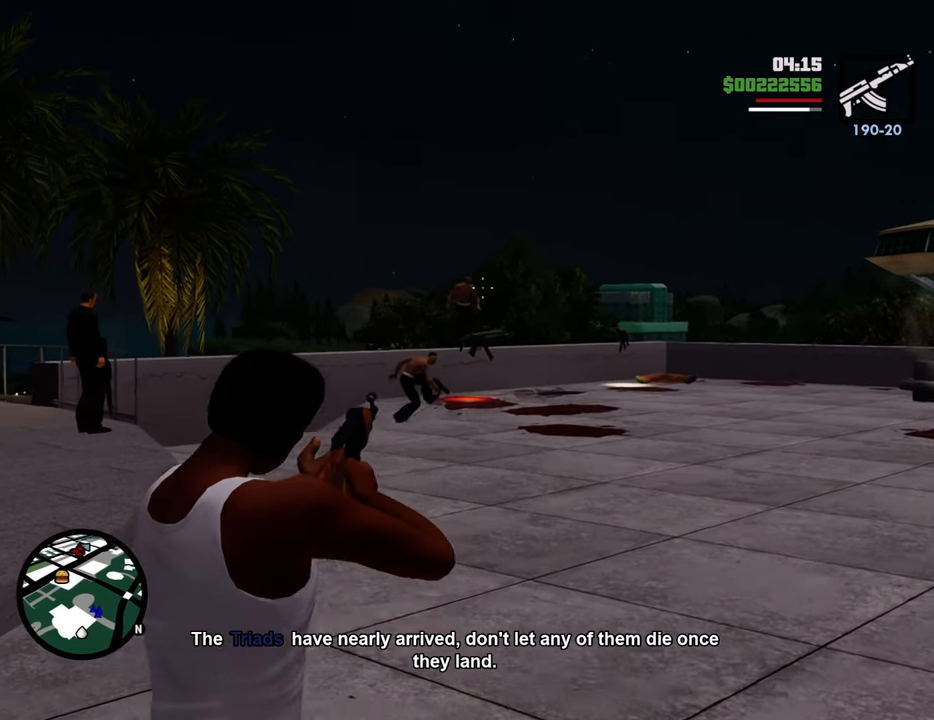
{"keys": ["w"], "mouse": ["right"], "events": [[50, "mouse_left", "down"], [183, "mouse_left", "up"]]}